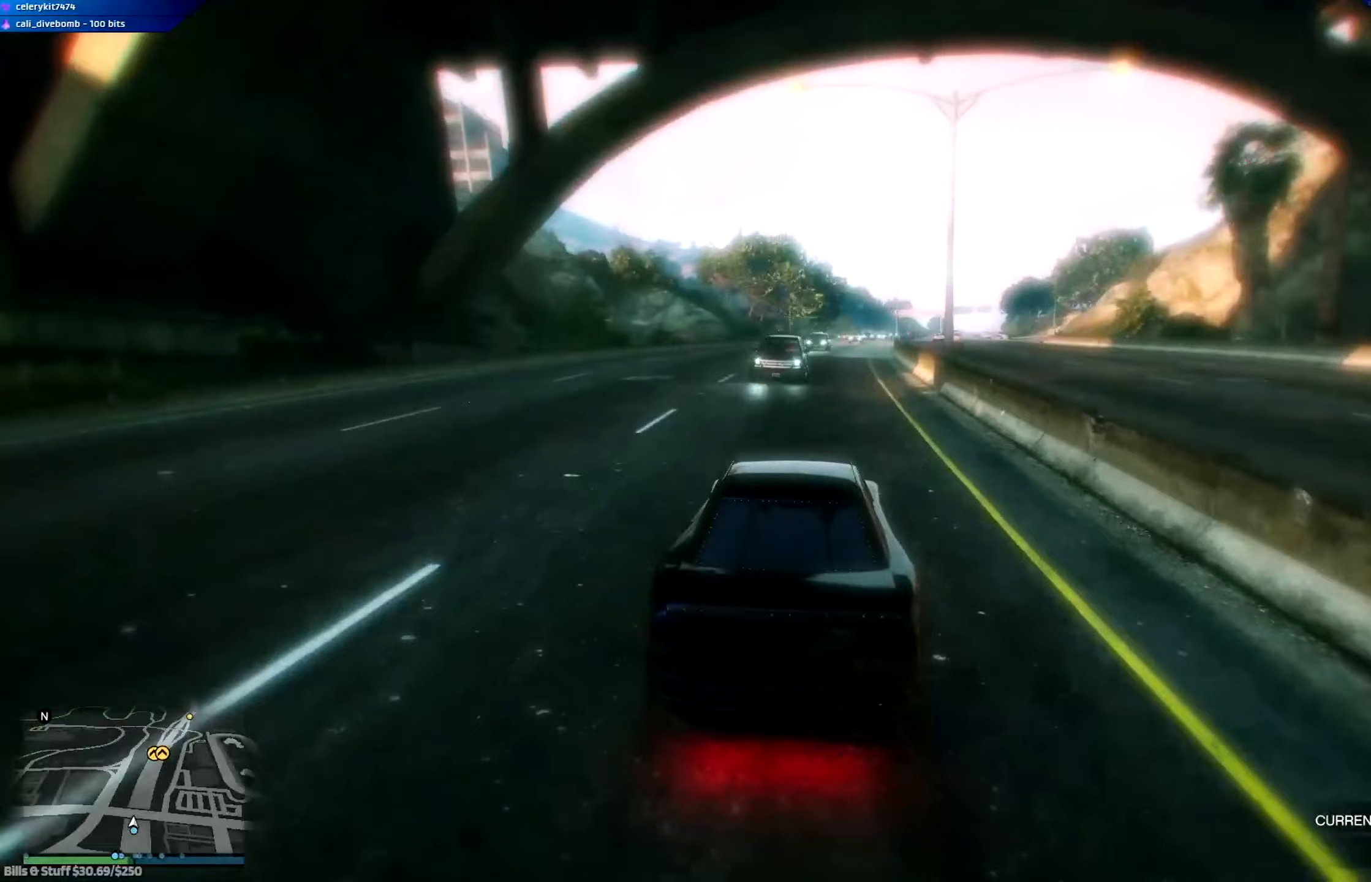
Gameplay with a controller (Xbox layout); each line is a JSON object with the inputs held at the frame after it (dt_ms = milliseconds from this image to that frame). "events" lists button and stick changes between this image and that frame as [ms after this image, input, new state], when the widget could be followed in between.
{"dt_ms": 267, "buttons": ["R2"], "left_stick": "down-right", "right_stick": "center", "events": [[33, "left_stick", "center"], [167, "left_stick", "down-right"]]}
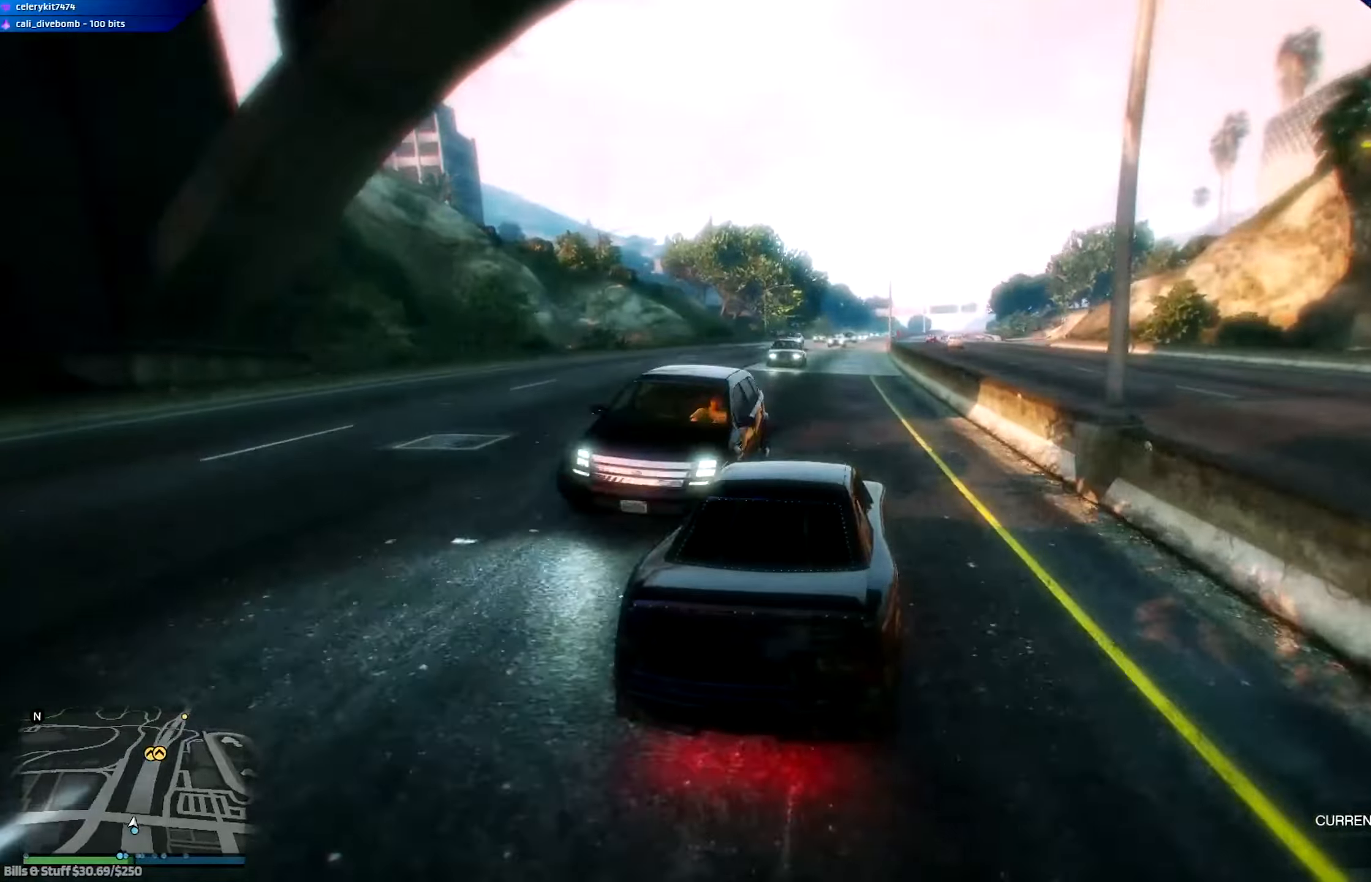
{"dt_ms": 500, "buttons": ["R2"], "left_stick": "left", "right_stick": "center", "events": [[100, "left_stick", "left"], [334, "left_stick", "center"], [450, "left_stick", "left"]]}
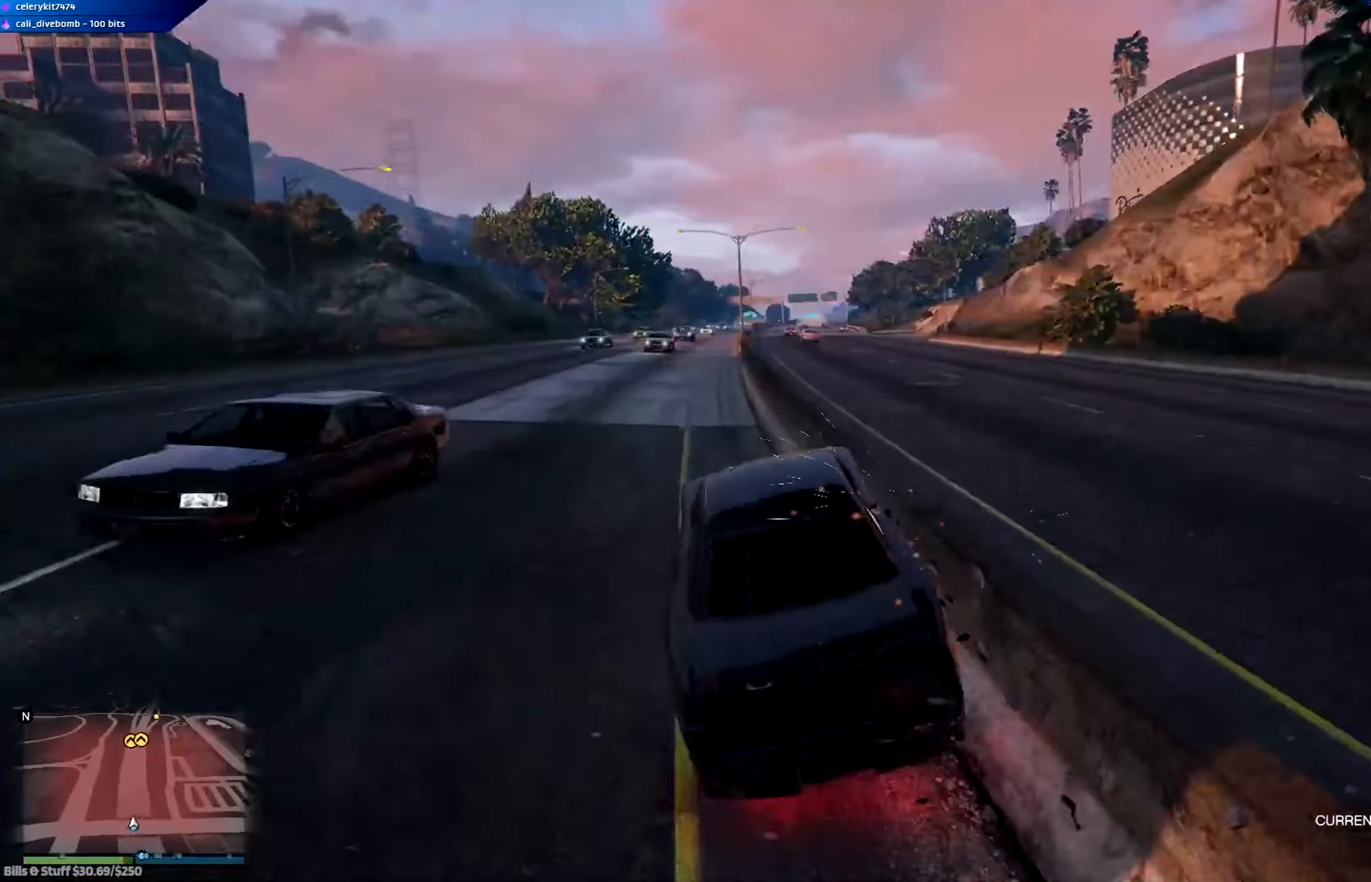
{"dt_ms": 501, "buttons": ["R2"], "left_stick": "right", "right_stick": "center", "events": [[234, "left_stick", "center"], [301, "left_stick", "right"]]}
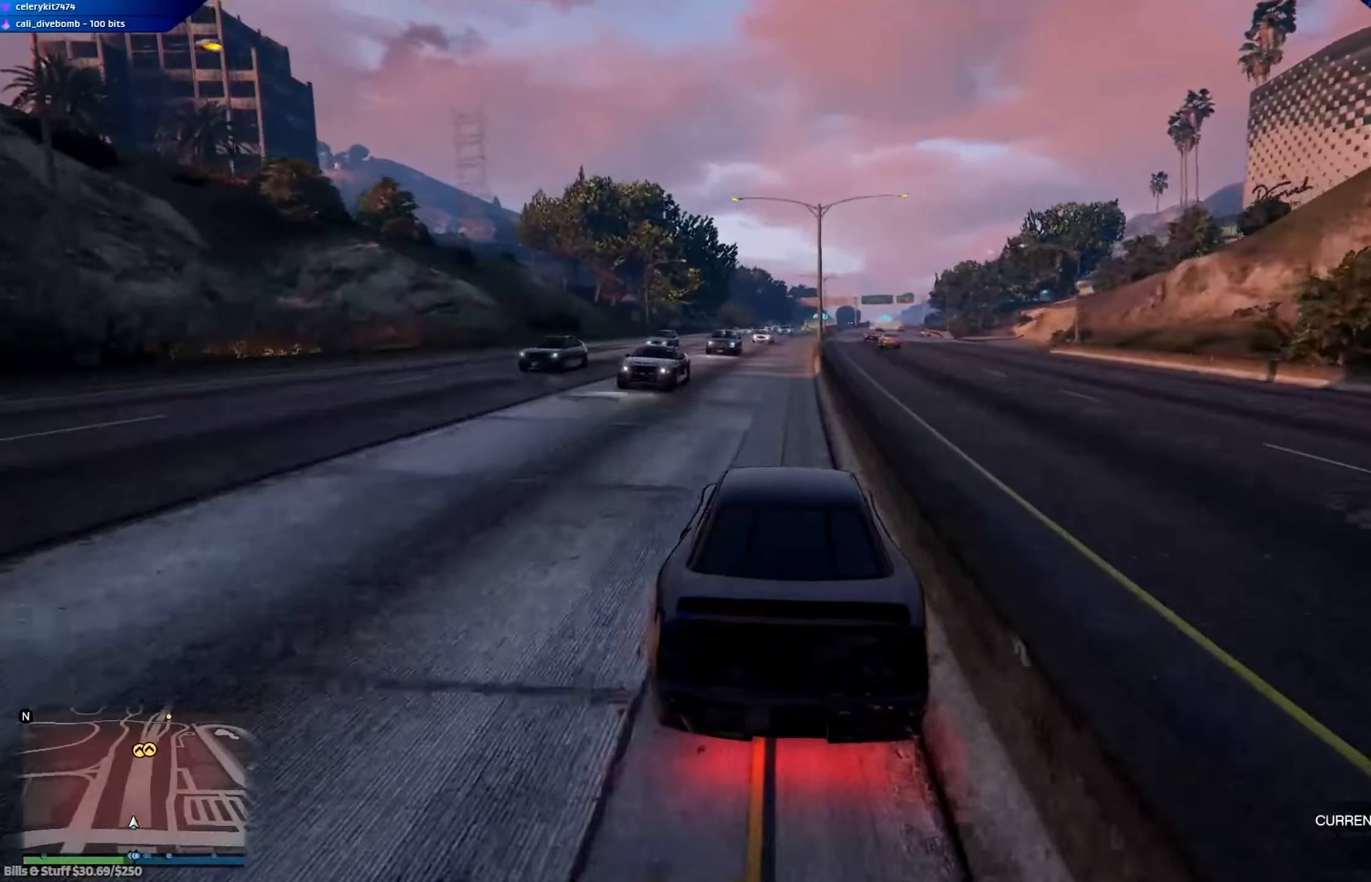
{"dt_ms": 500, "buttons": ["R2"], "left_stick": "center", "right_stick": "center", "events": [[67, "left_stick", "center"]]}
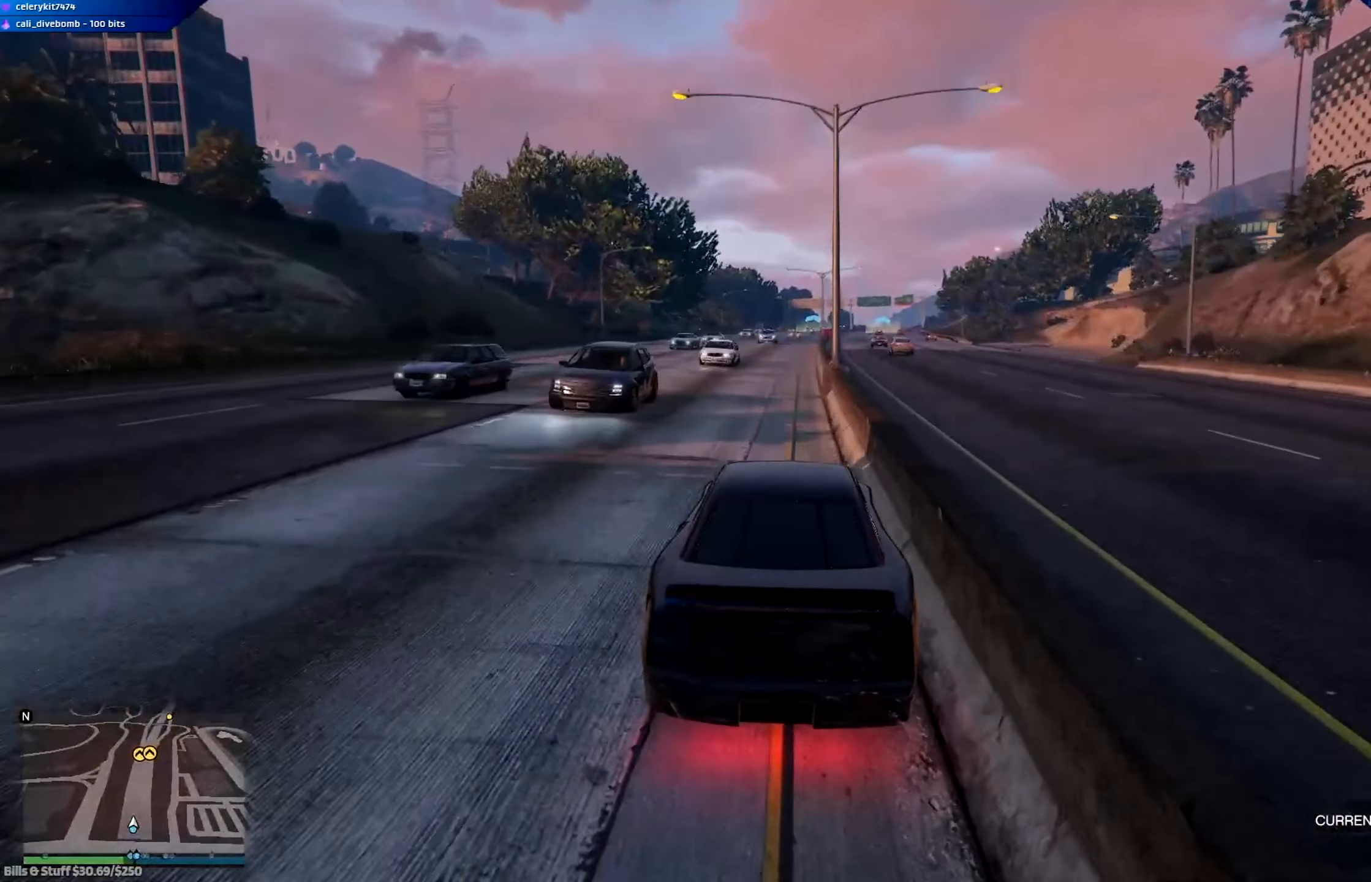
{"dt_ms": 501, "buttons": ["R2"], "left_stick": "center", "right_stick": "center", "events": [[134, "left_stick", "left"], [267, "left_stick", "center"]]}
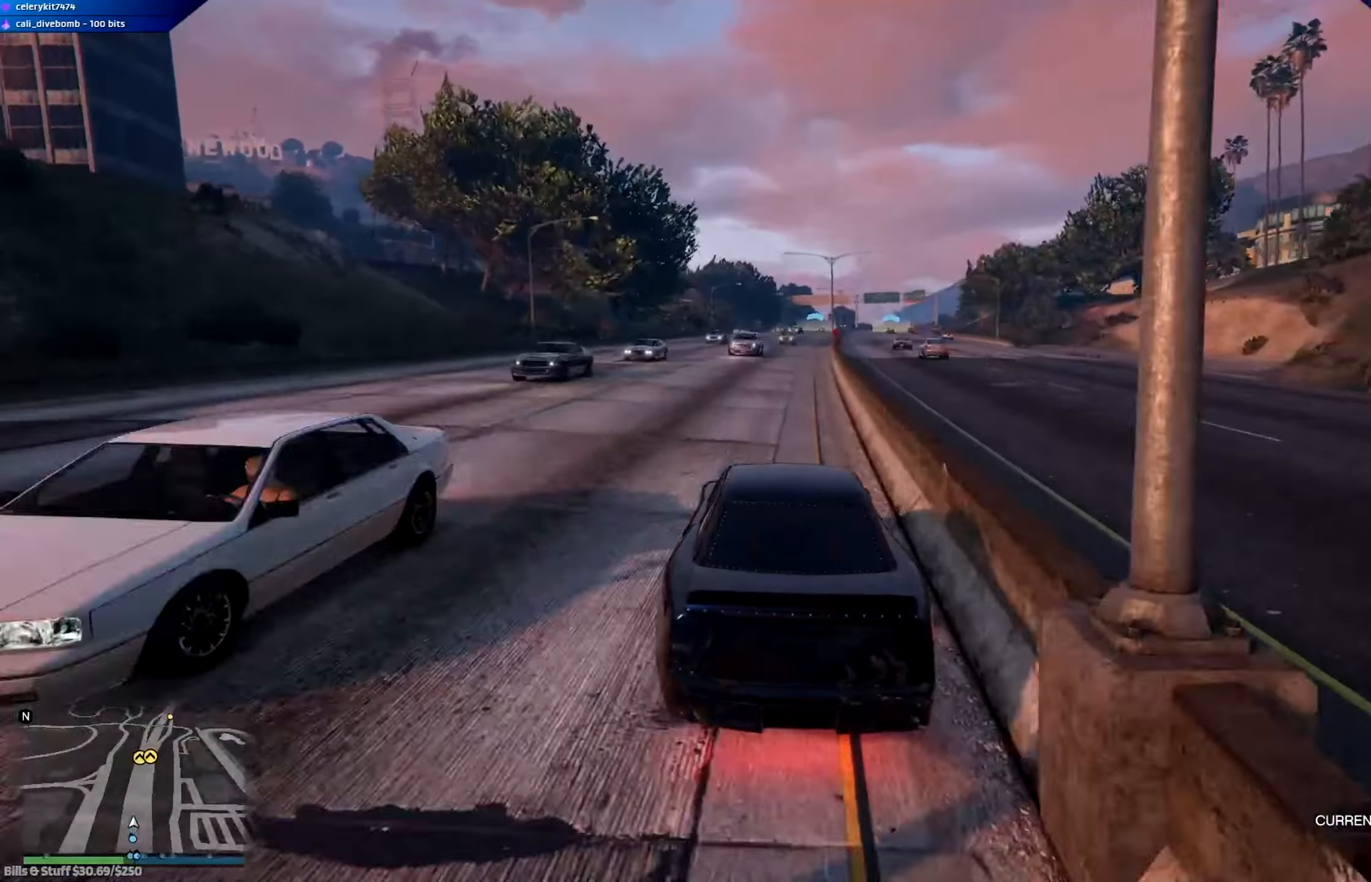
{"dt_ms": 500, "buttons": ["R2"], "left_stick": "center", "right_stick": "center", "events": [[83, "left_stick", "right"], [200, "left_stick", "center"]]}
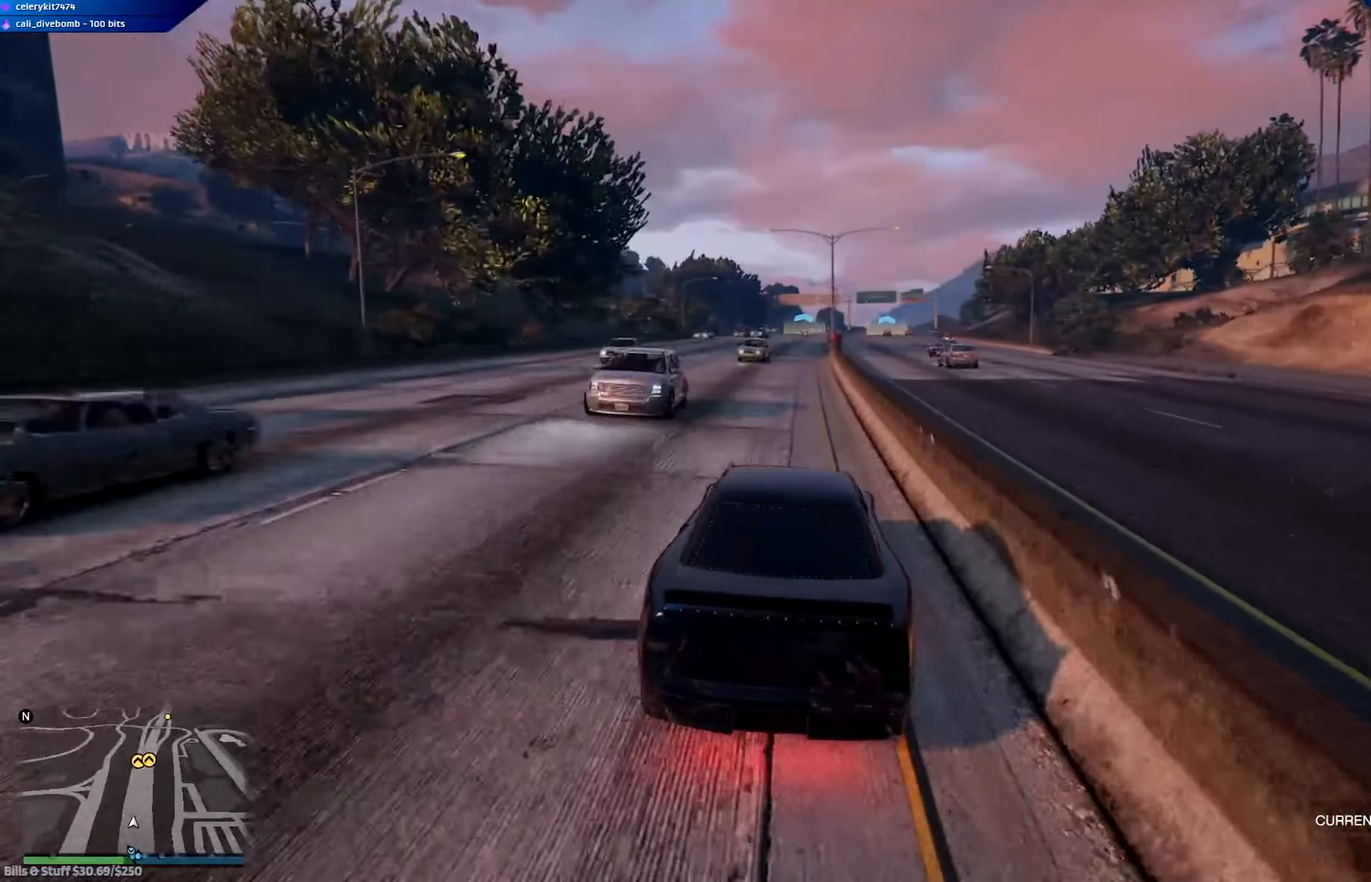
{"dt_ms": 501, "buttons": ["R2", "R3"], "left_stick": "center", "right_stick": "center", "events": [[101, "R3", "down"]]}
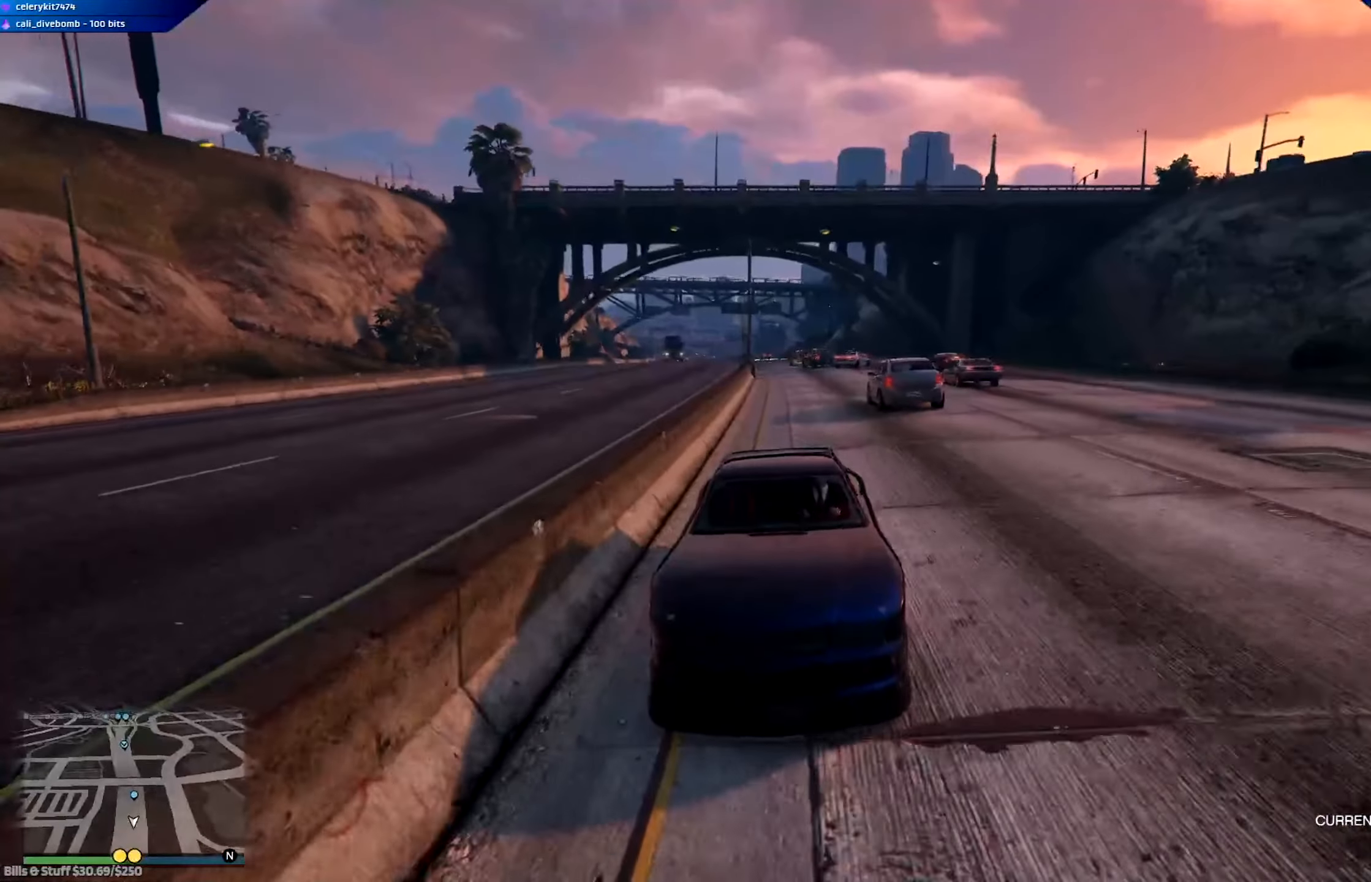
{"dt_ms": 500, "buttons": ["R2"], "left_stick": "center", "right_stick": "center", "events": [[500, "R3", "up"]]}
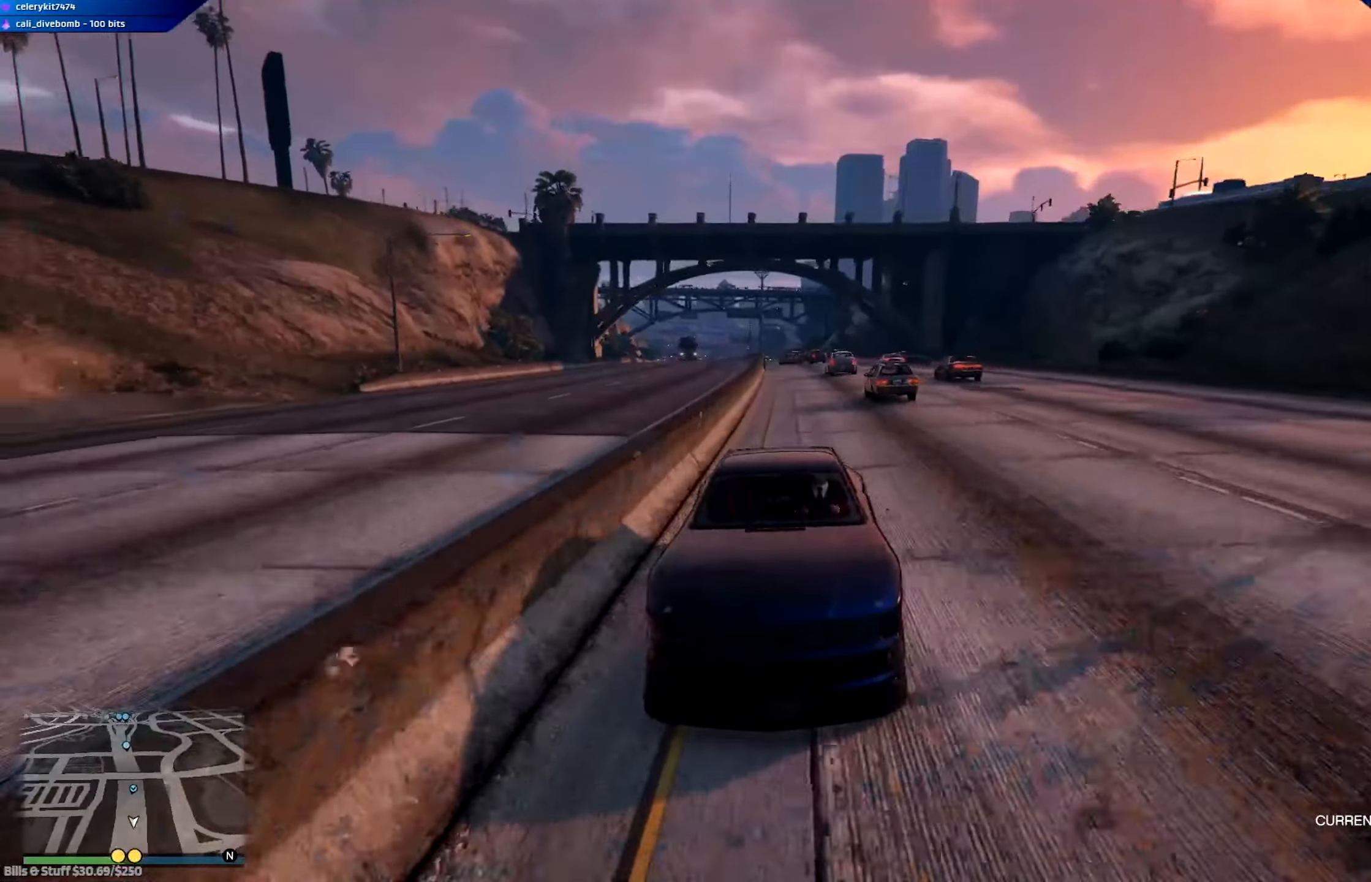
{"dt_ms": 501, "buttons": ["R2"], "left_stick": "left", "right_stick": "center", "events": [[501, "left_stick", "left"]]}
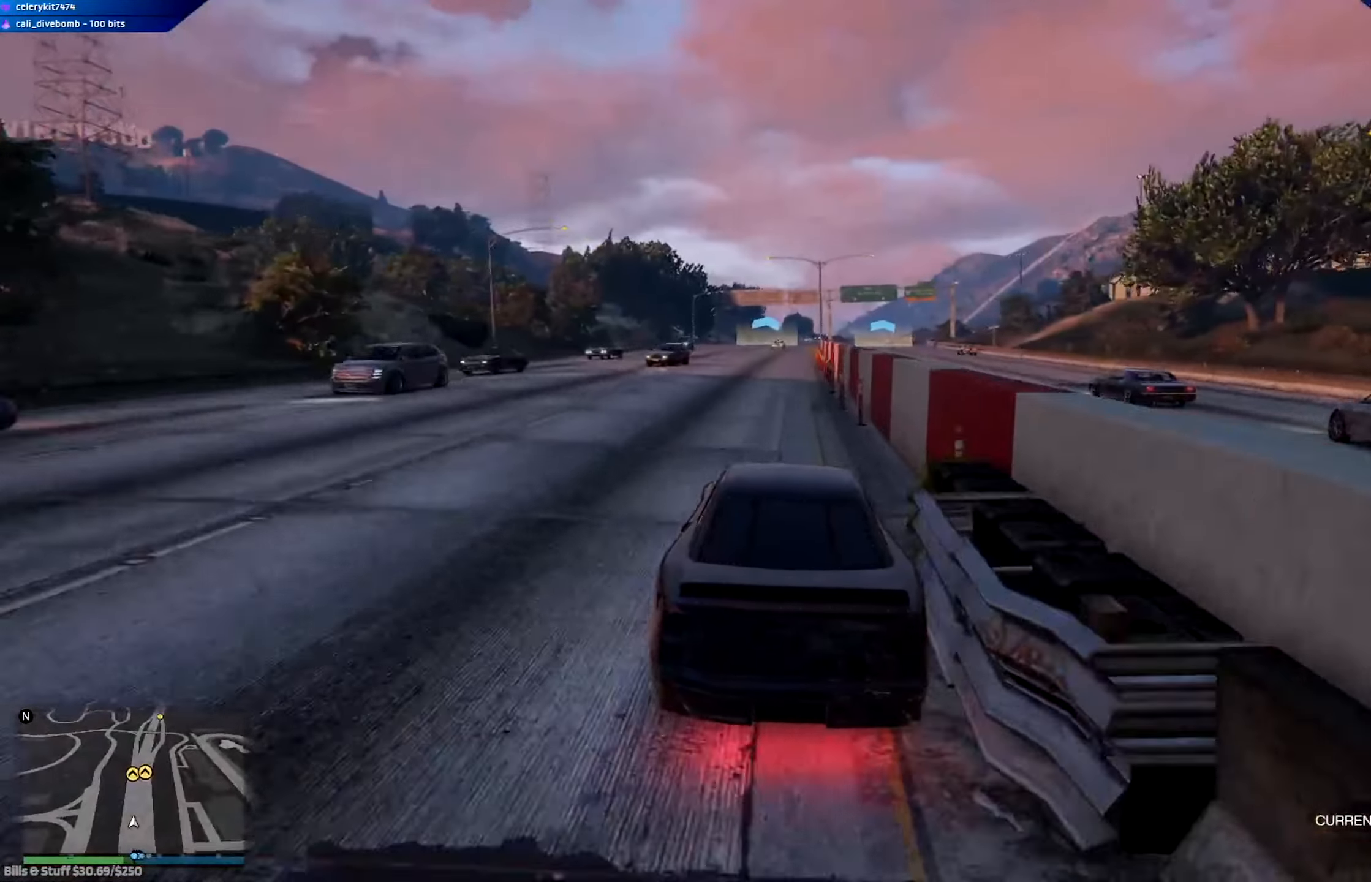
{"dt_ms": 500, "buttons": ["R2"], "left_stick": "right", "right_stick": "center", "events": [[167, "left_stick", "center"], [267, "left_stick", "right"], [400, "left_stick", "center"], [500, "left_stick", "right"]]}
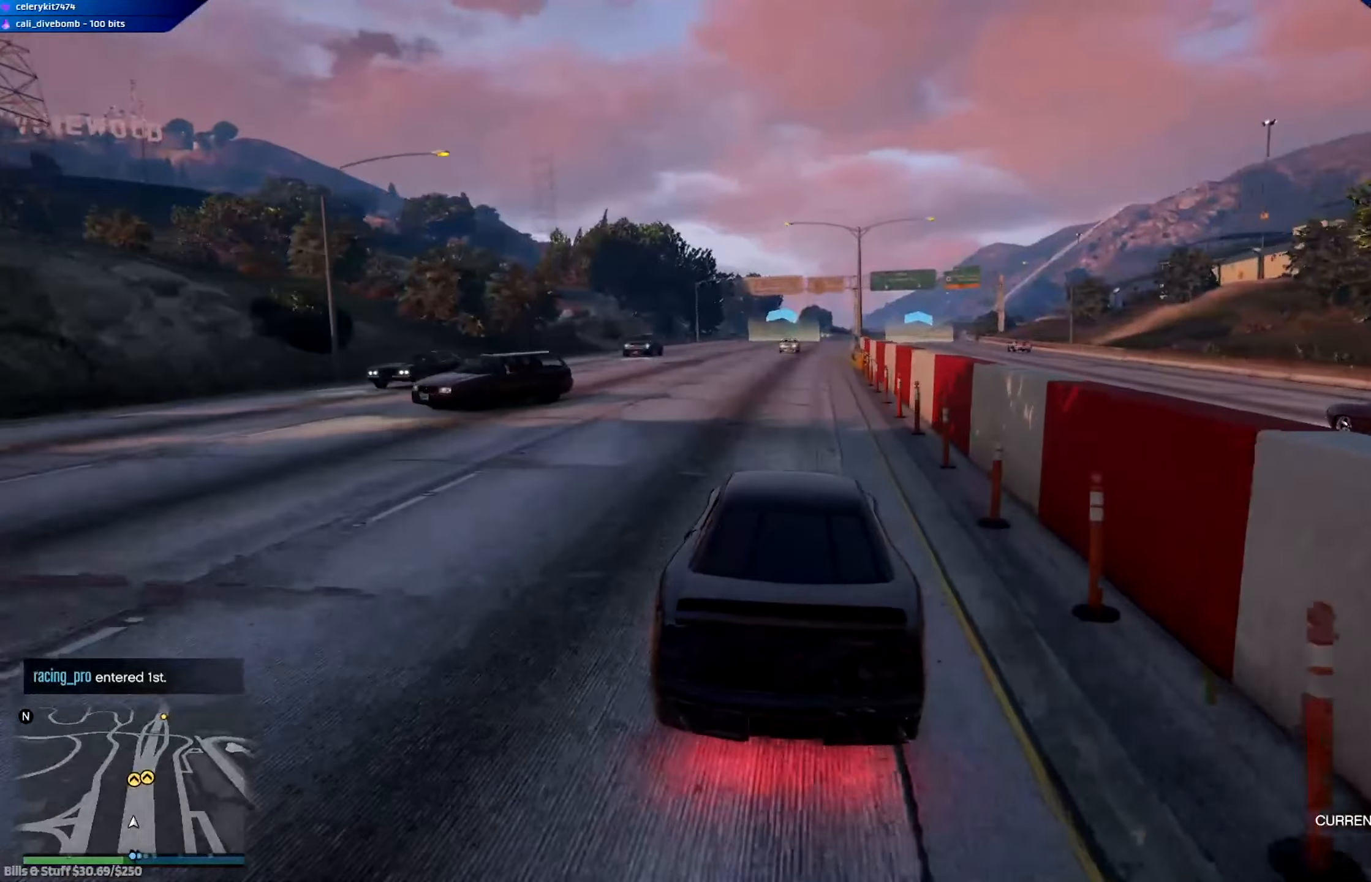
{"dt_ms": 500, "buttons": ["R2"], "left_stick": "center", "right_stick": "center", "events": [[134, "left_stick", "left"], [201, "left_stick", "center"], [400, "left_stick", "up-left"], [500, "left_stick", "center"]]}
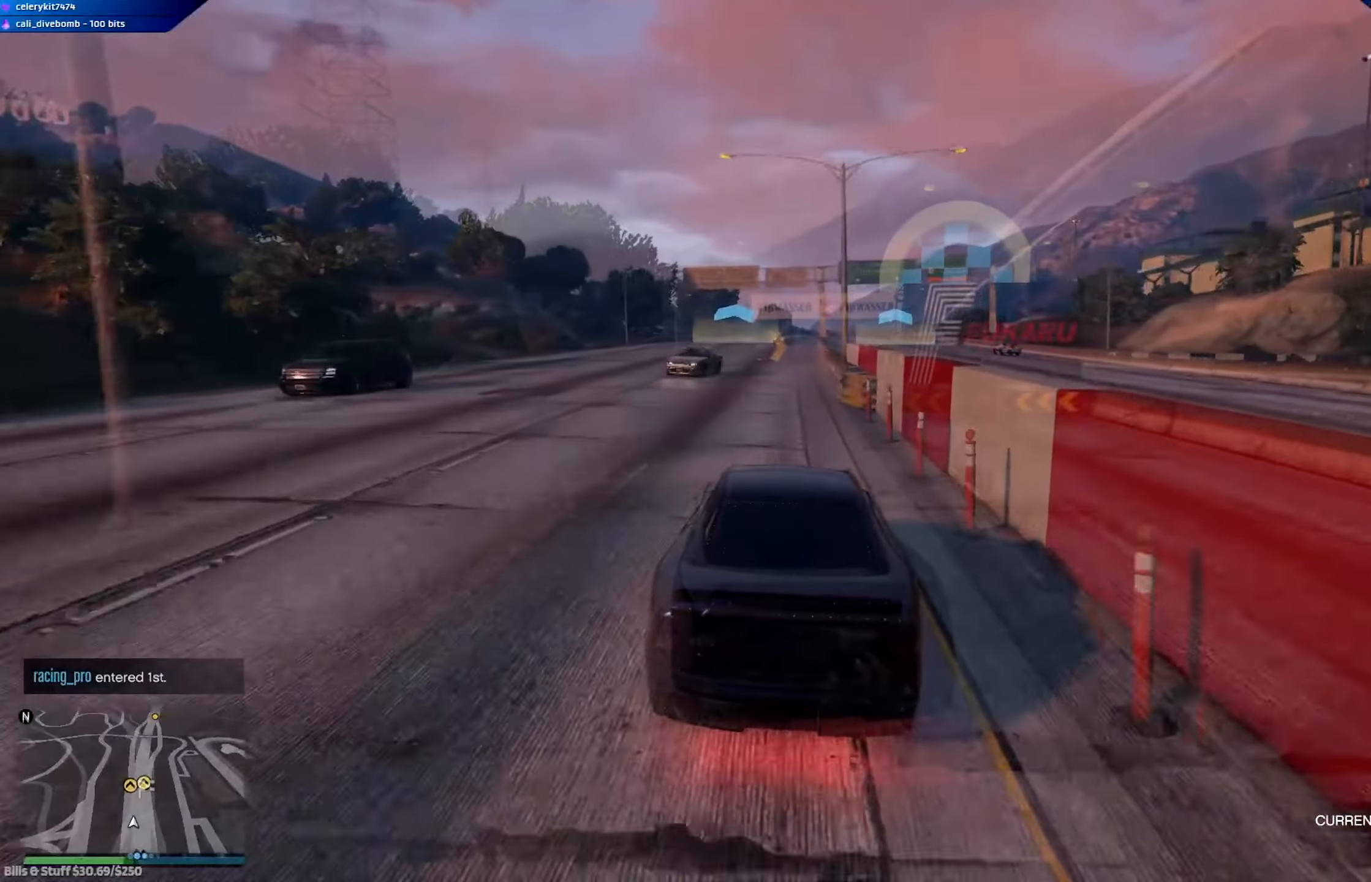
{"dt_ms": 501, "buttons": ["L2"], "left_stick": "right", "right_stick": "center", "events": [[117, "left_stick", "right"], [134, "L2", "down"], [317, "R2", "up"]]}
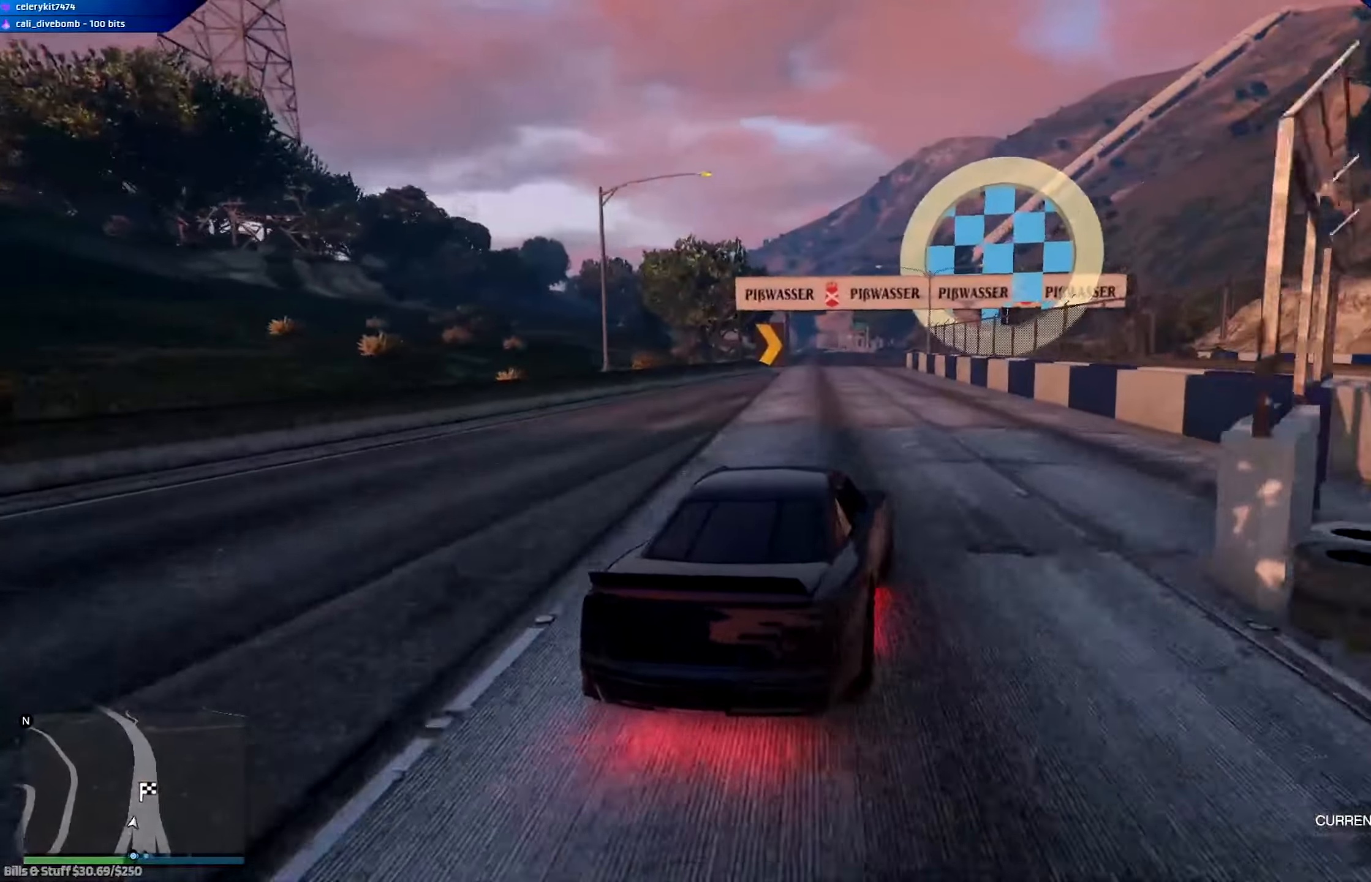
{"dt_ms": 500, "buttons": [], "left_stick": "left", "right_stick": "center", "events": [[200, "L2", "up"], [300, "left_stick", "center"], [367, "left_stick", "up-left"], [467, "left_stick", "left"]]}
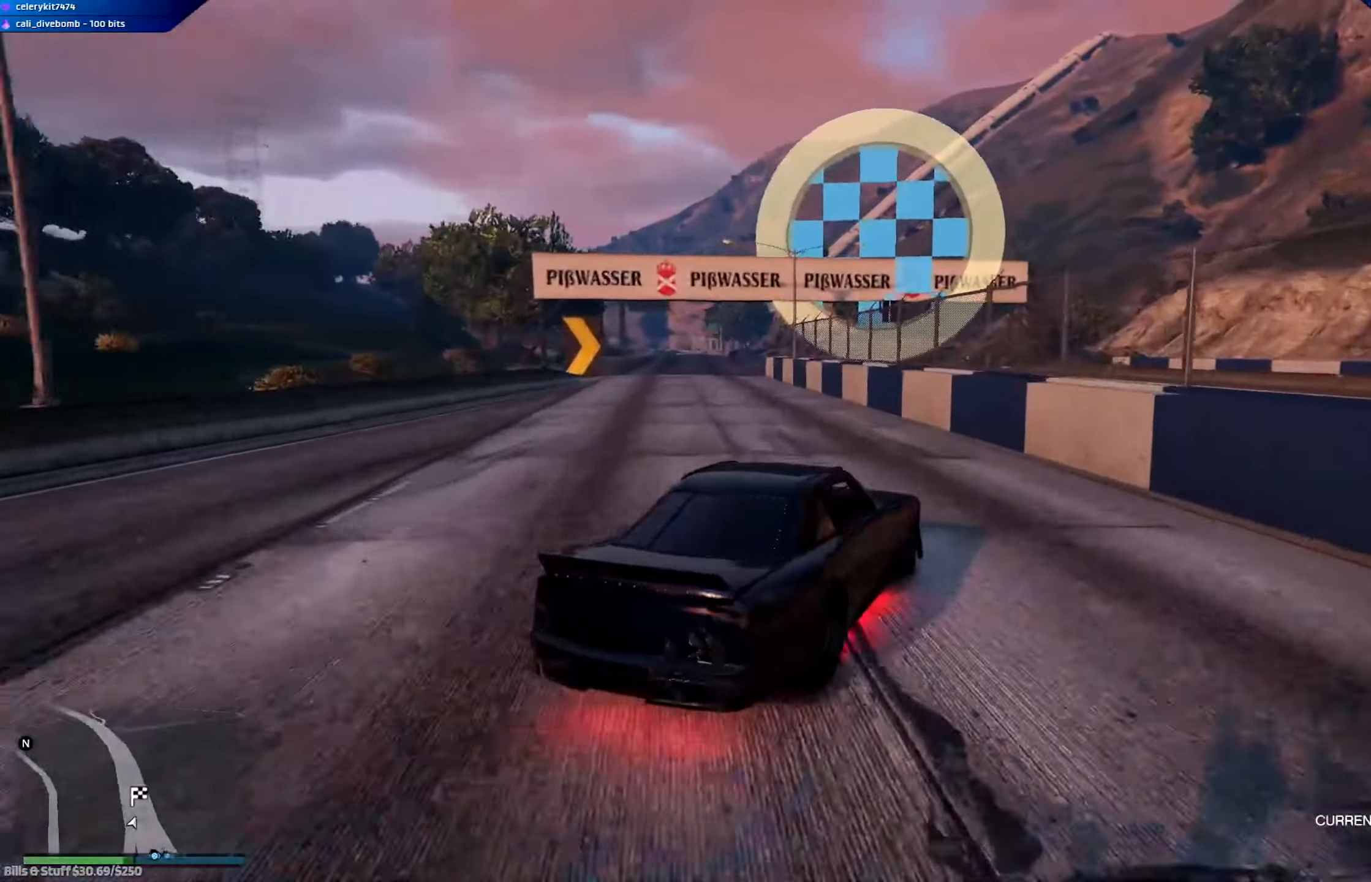
{"dt_ms": 501, "buttons": [], "left_stick": "left", "right_stick": "center", "events": []}
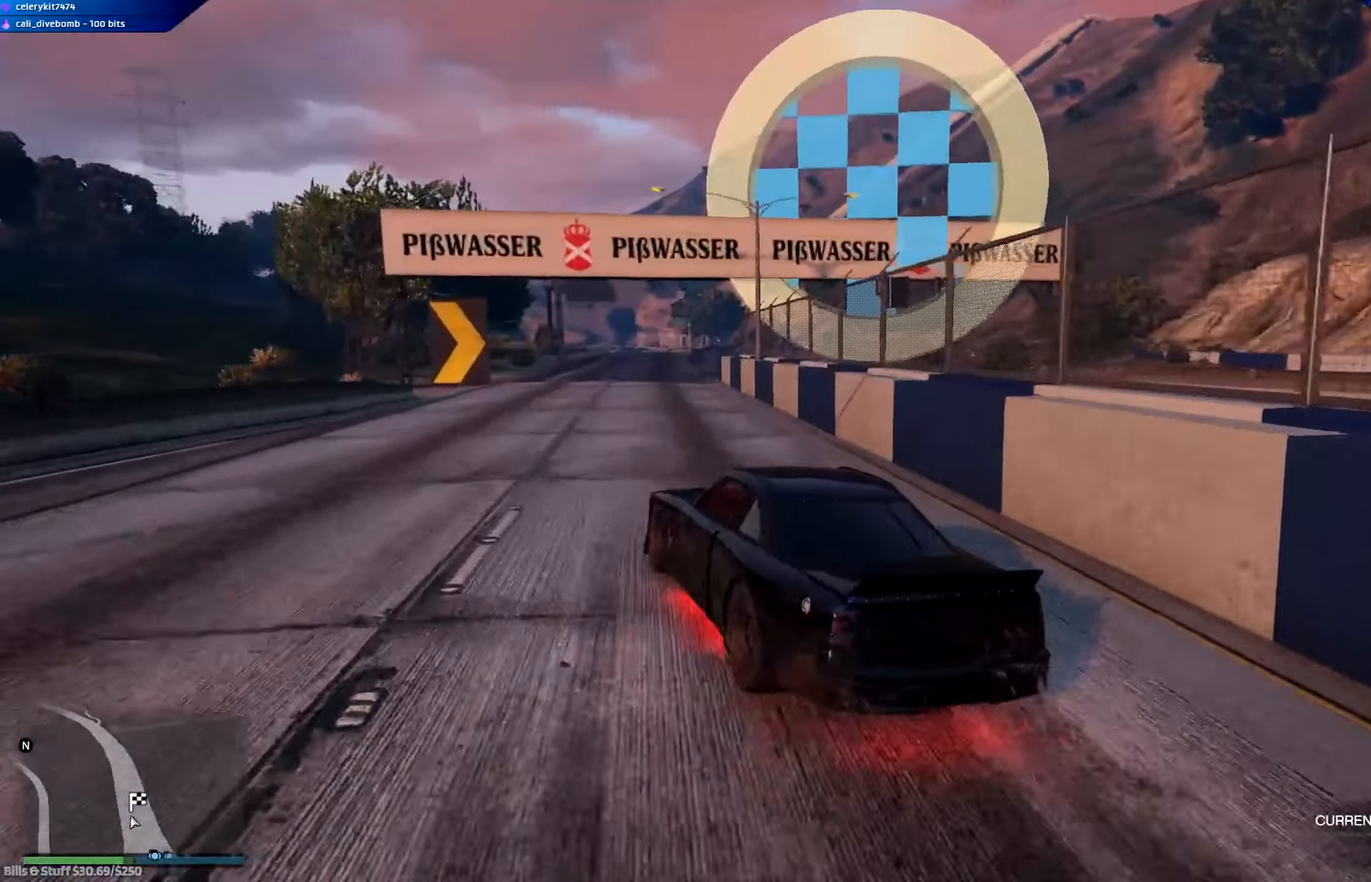
{"dt_ms": 500, "buttons": ["R1"], "left_stick": "left", "right_stick": "center", "events": [[300, "R1", "down"]]}
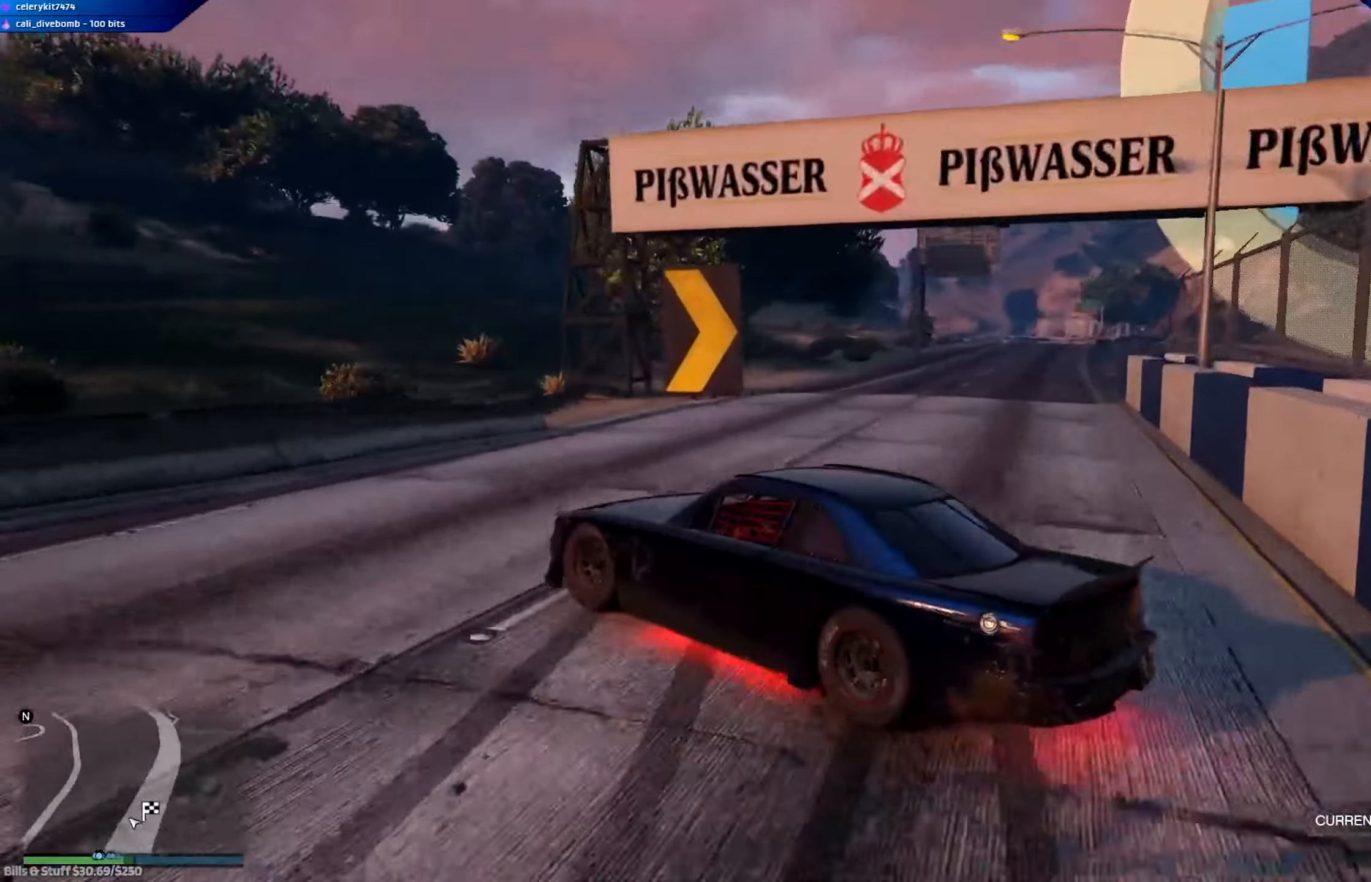
{"dt_ms": 501, "buttons": [], "left_stick": "left", "right_stick": "center", "events": [[200, "R1", "up"], [301, "left_stick", "center"], [401, "left_stick", "left"]]}
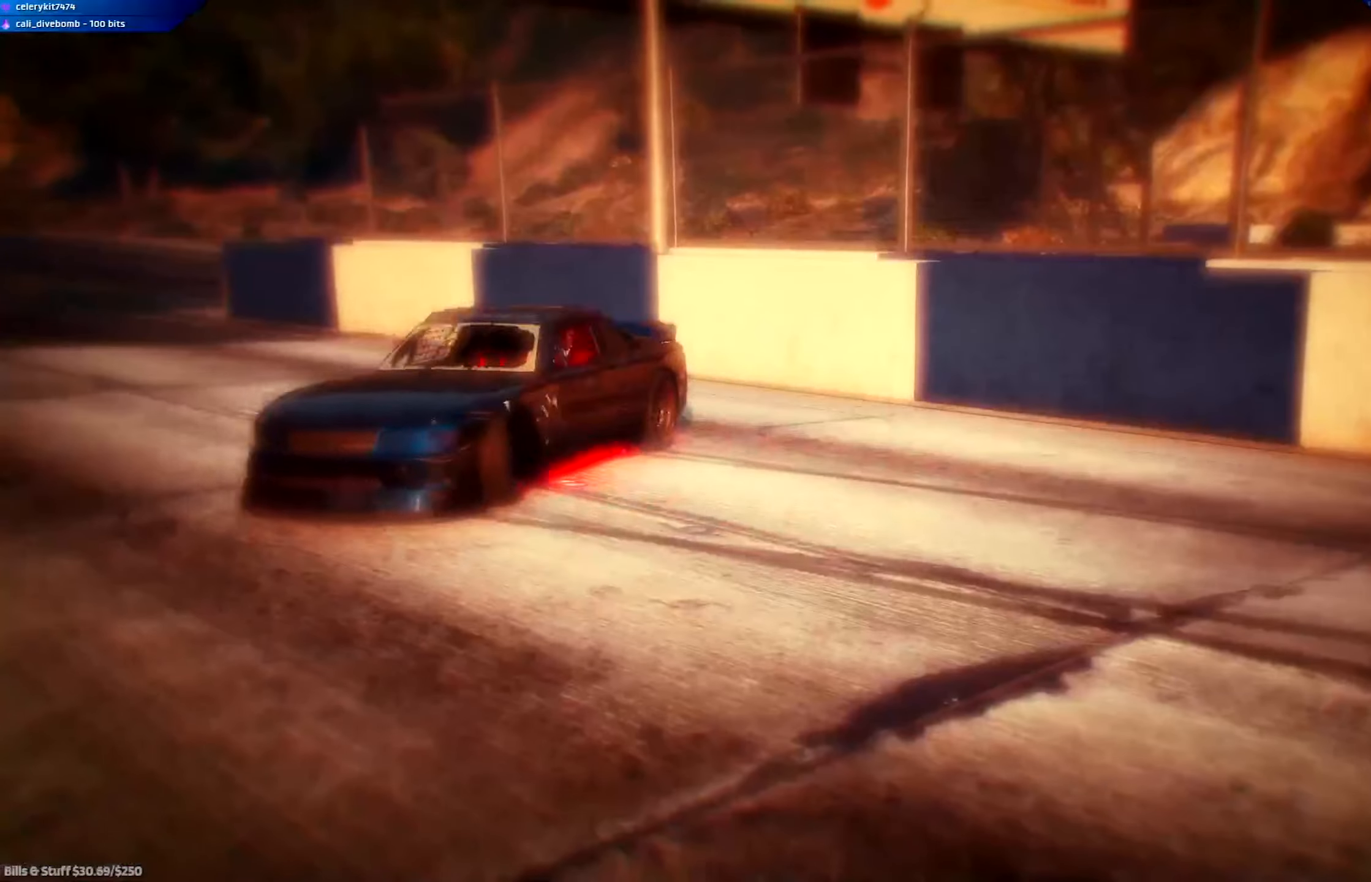
{"dt_ms": 500, "buttons": [], "left_stick": "center", "right_stick": "center", "events": [[300, "left_stick", "center"]]}
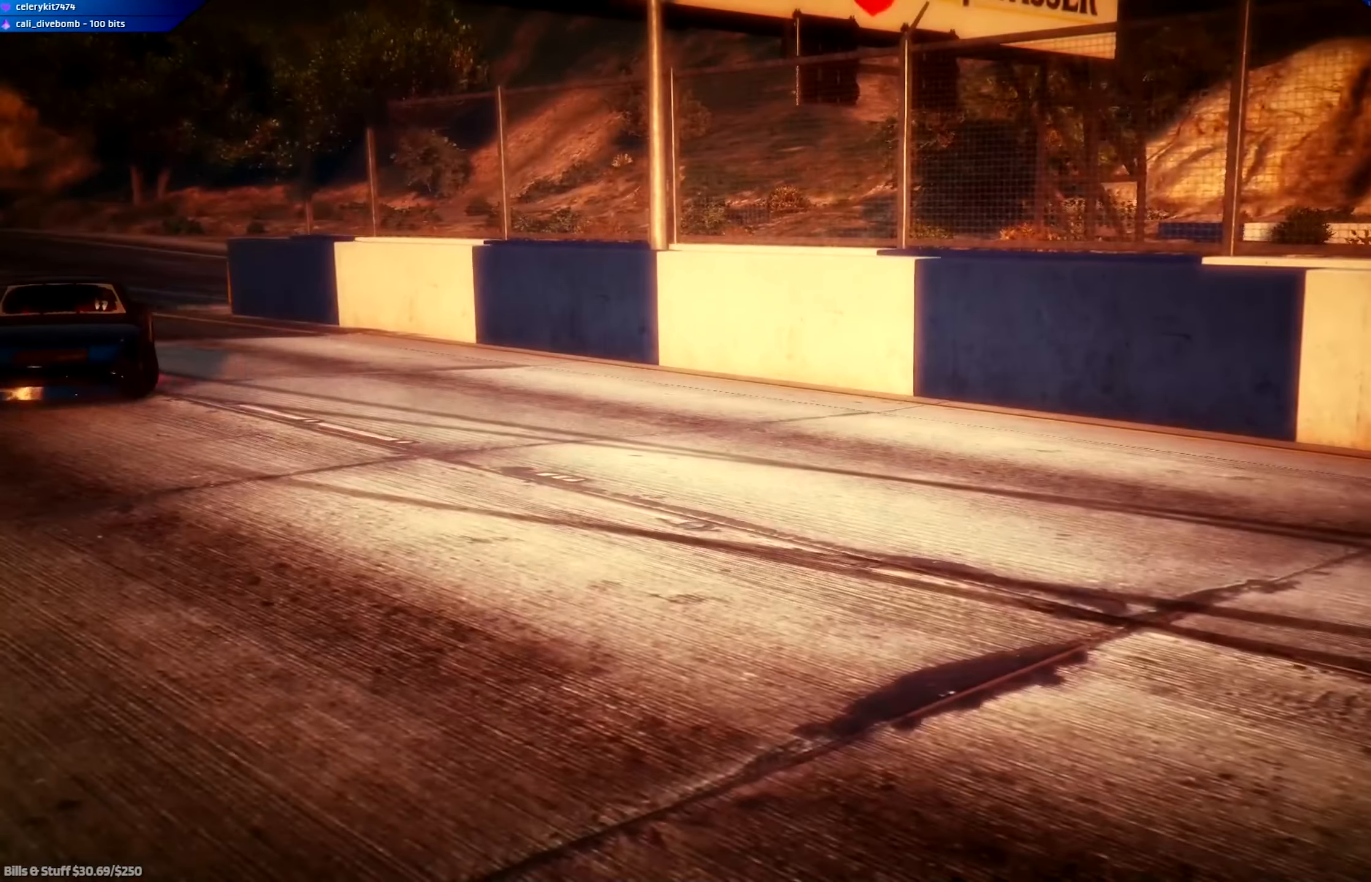
{"dt_ms": 501, "buttons": [], "left_stick": "center", "right_stick": "center", "events": []}
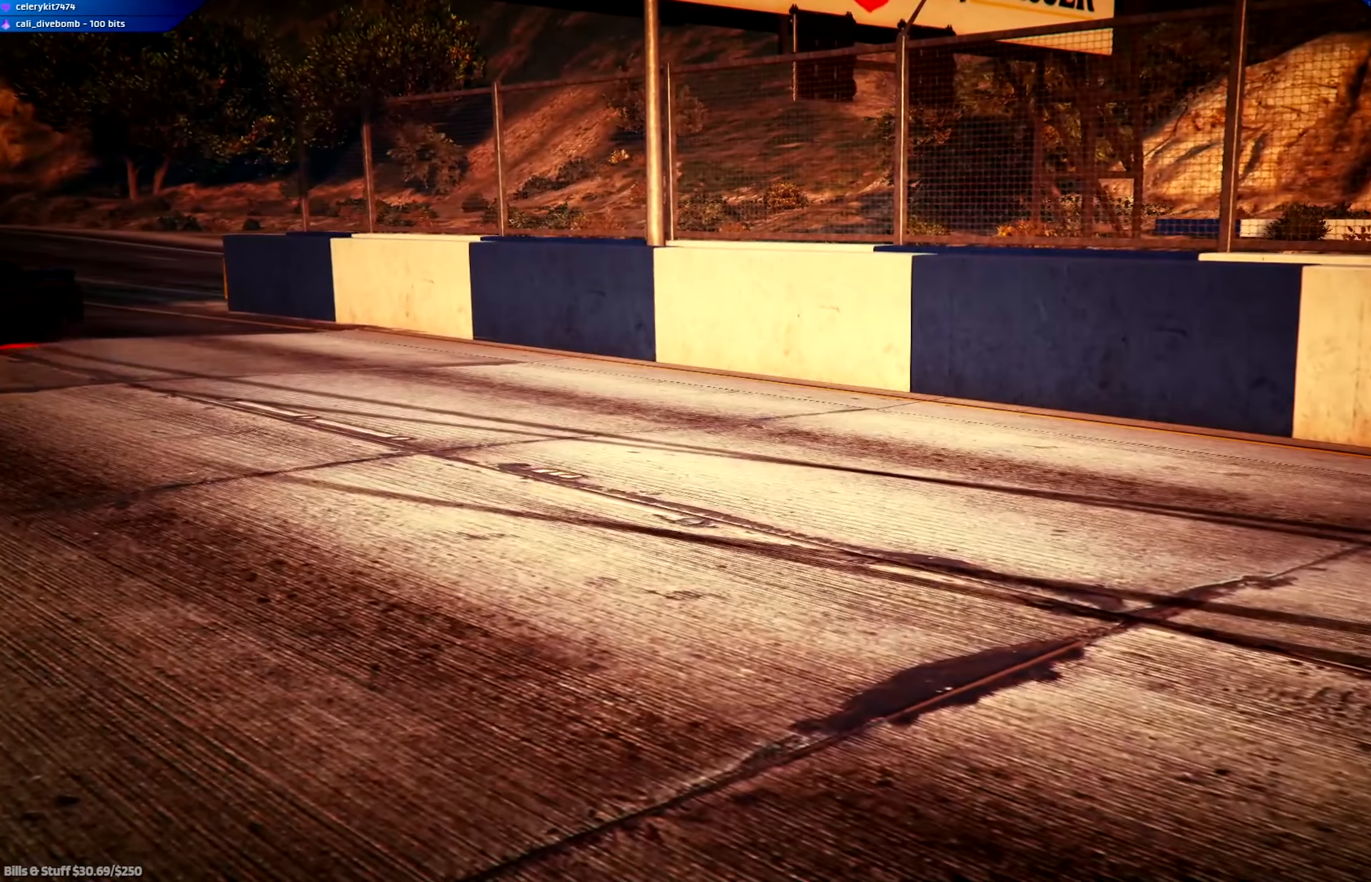
{"dt_ms": 500, "buttons": [], "left_stick": "center", "right_stick": "center", "events": []}
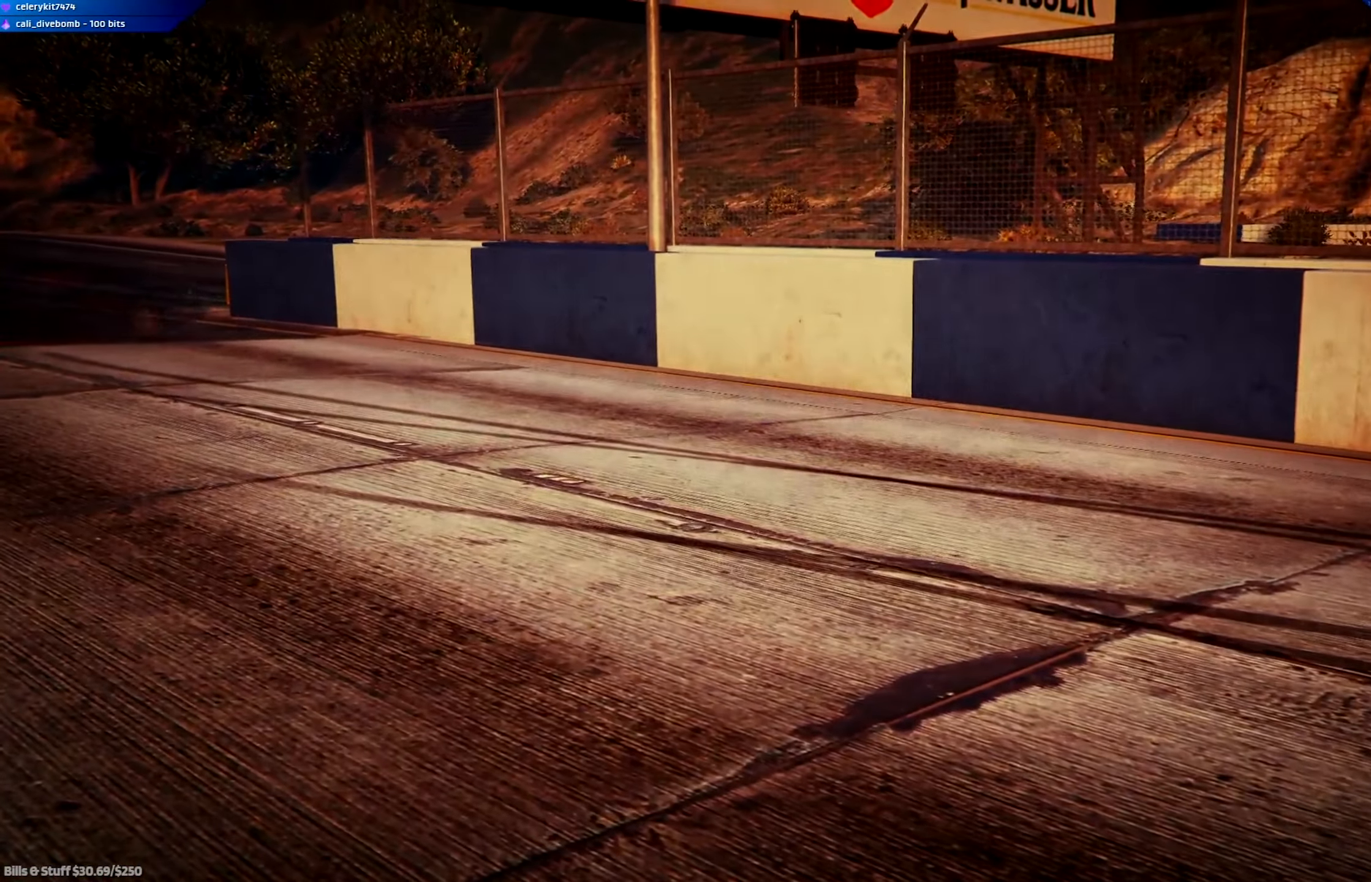
{"dt_ms": 501, "buttons": [], "left_stick": "center", "right_stick": "center", "events": []}